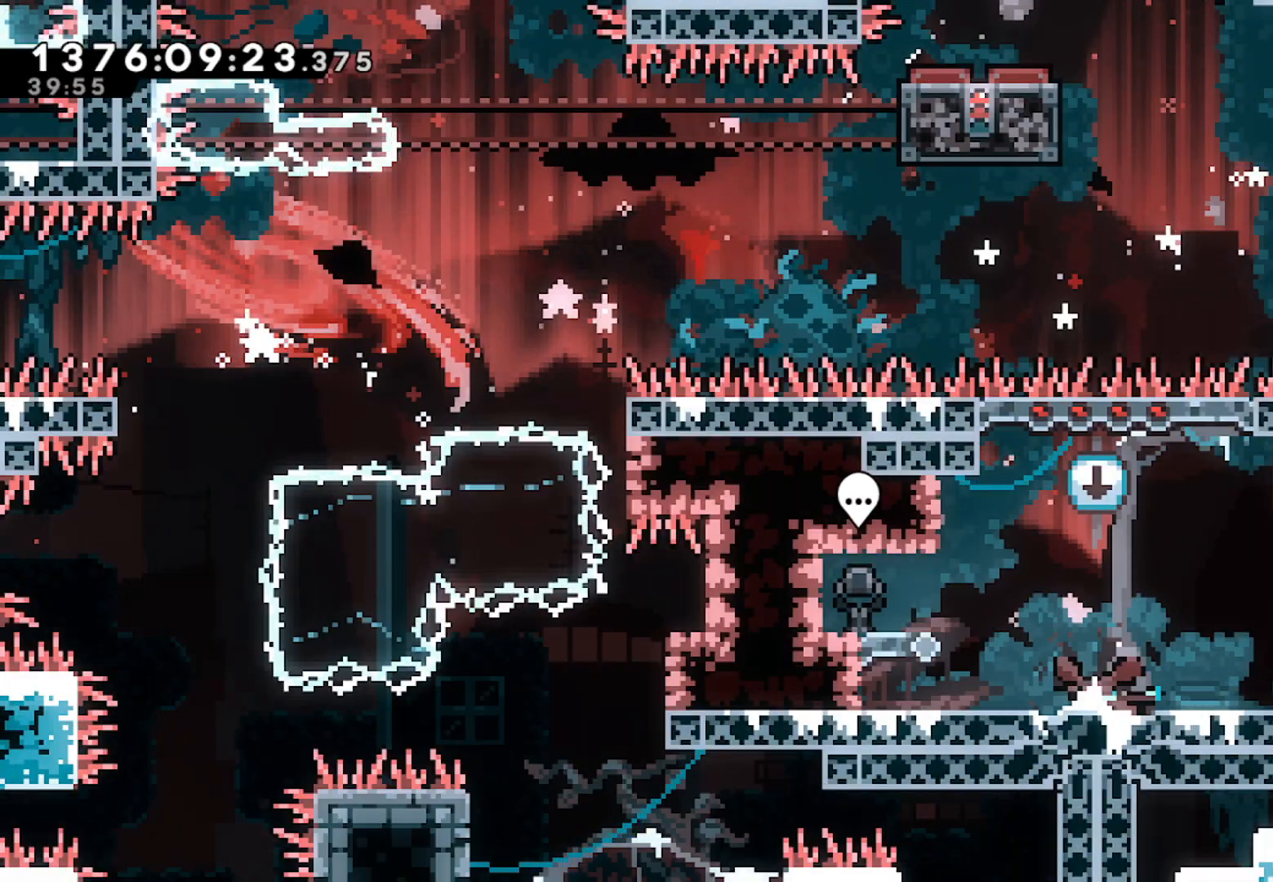
Gameplay with a controller (Xbox layout); each line is a JSON object with the inputs held at the frame after it (dt_ms = milliseconds from this image to that frame). "events" lists button and stick changes between this image and that frame as [ms after this image, input, new state], when the widget could be followed in between. Not read: DPAD_LEFT DPAD_RIGHT DPAD_UP SELECT START.
{"dt_ms": 500, "buttons": [], "left_stick": "up", "right_stick": "center"}
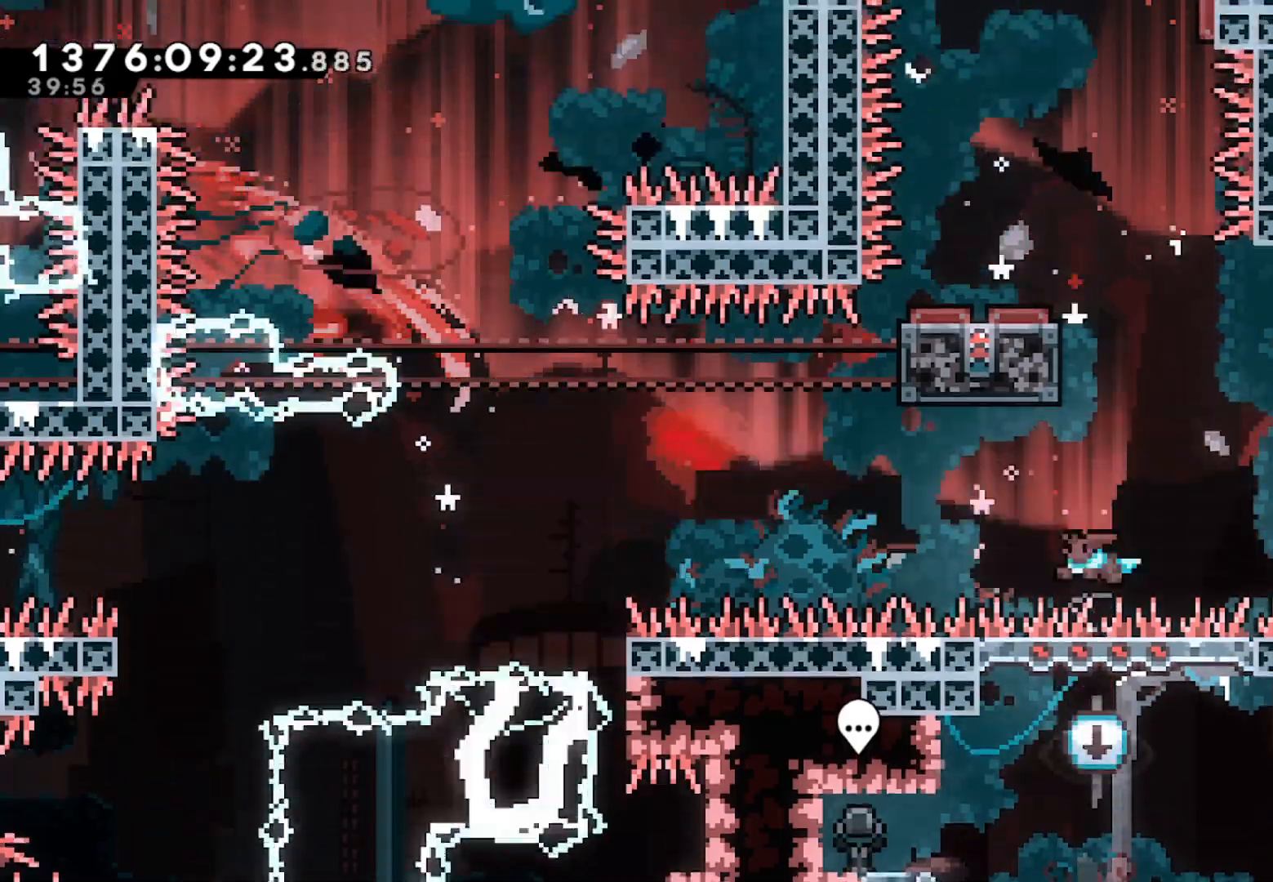
{"dt_ms": 500, "buttons": ["A"], "left_stick": "up-right", "right_stick": "center"}
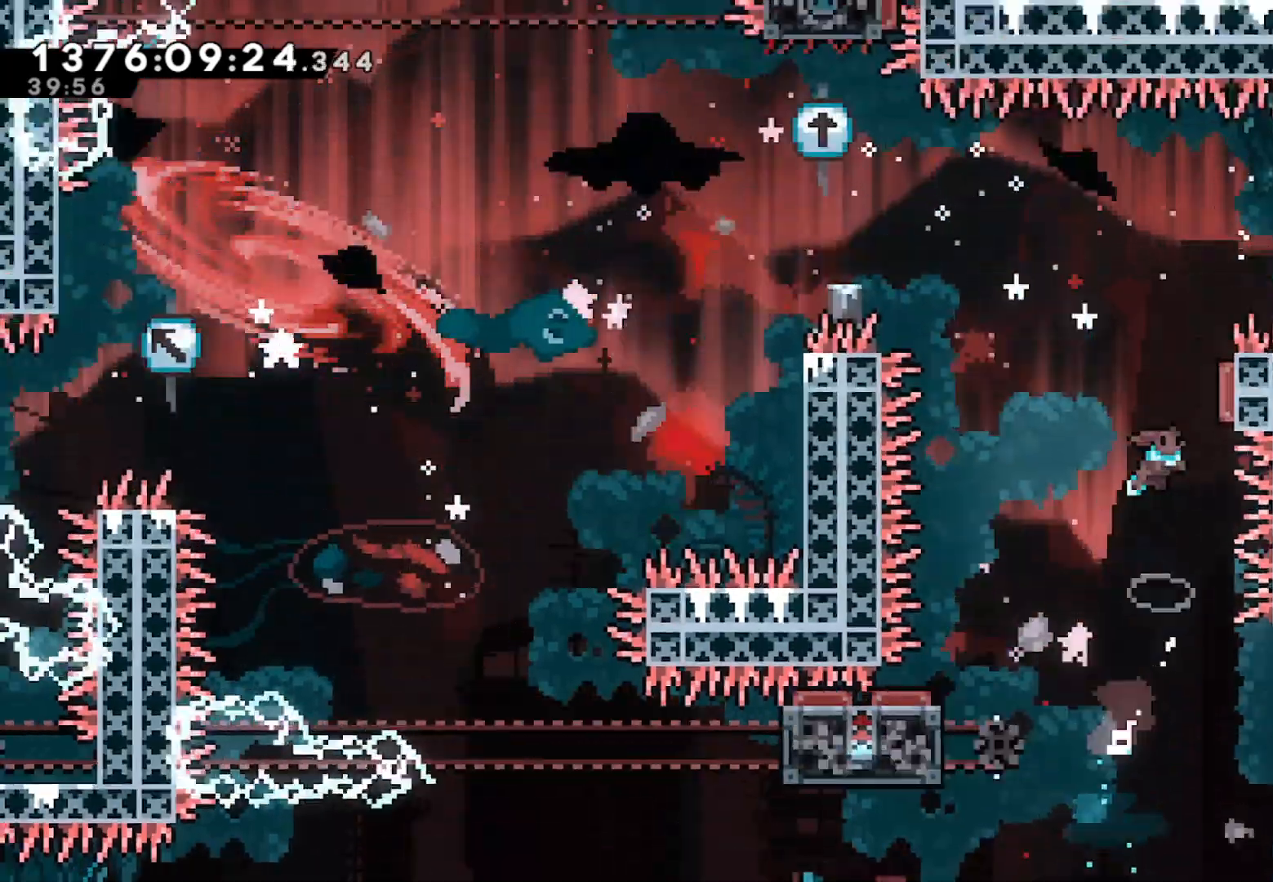
{"dt_ms": 500, "buttons": ["A"], "left_stick": "left", "right_stick": "center"}
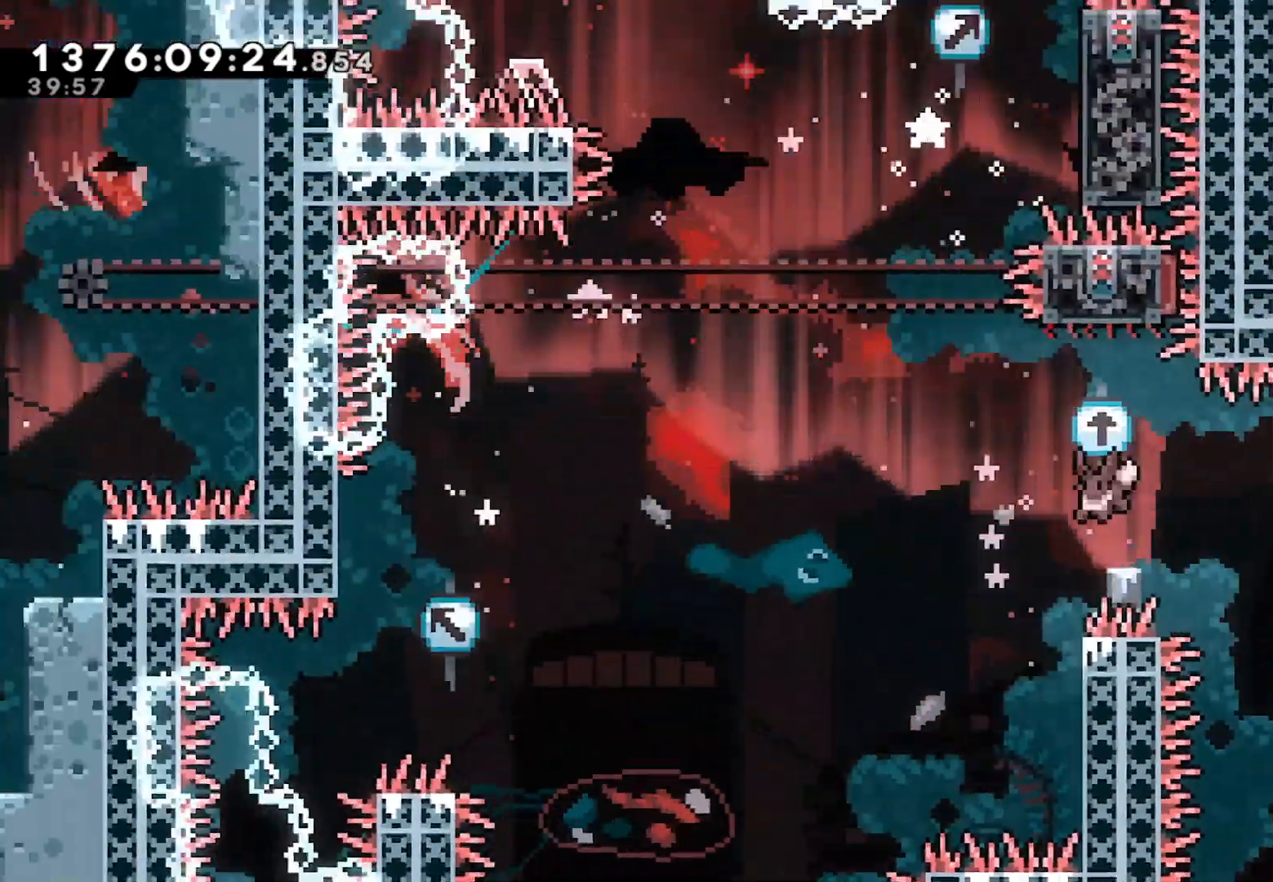
{"dt_ms": 1000, "buttons": ["A"], "left_stick": "left", "right_stick": "center"}
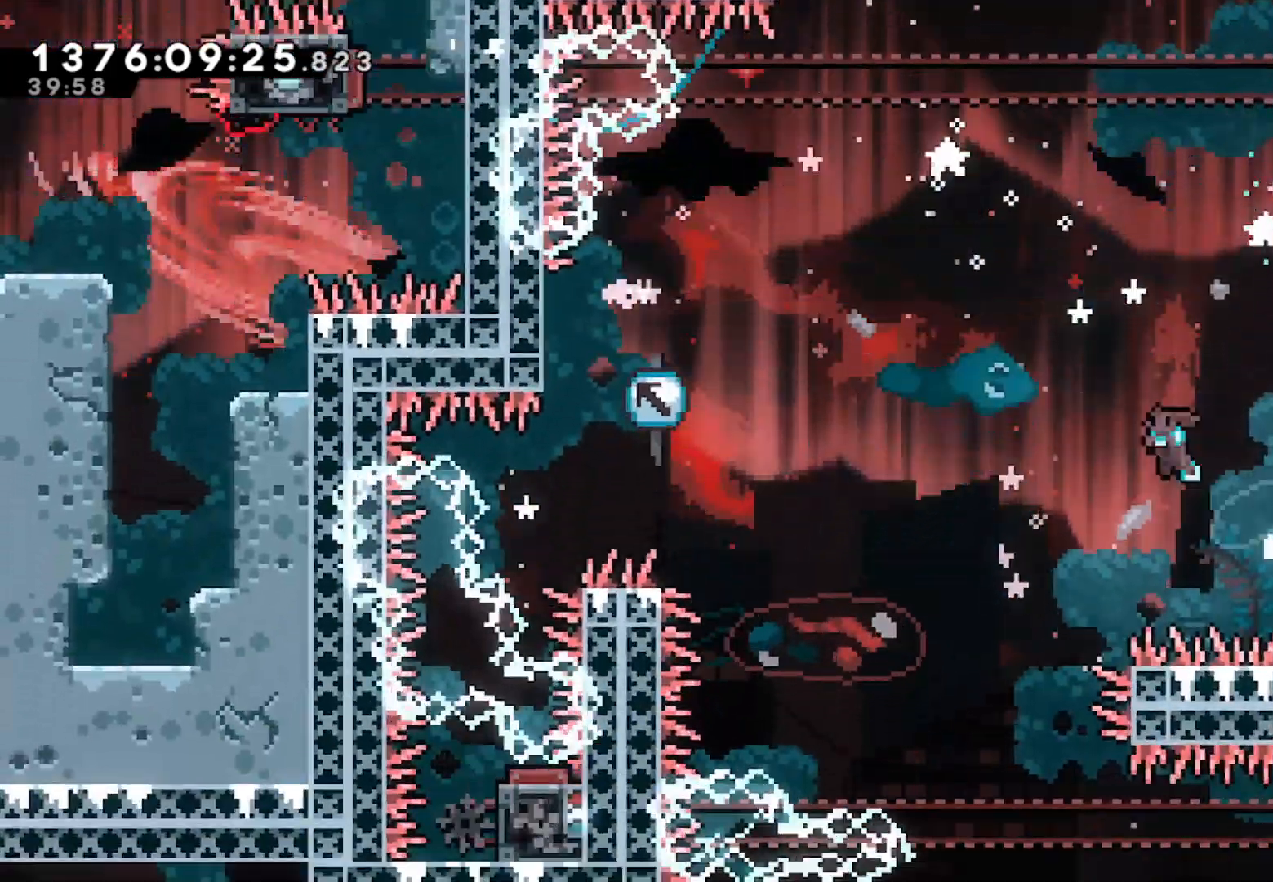
{"dt_ms": 500, "buttons": [], "left_stick": "left", "right_stick": "center", "events": [[300, "A", "up"]]}
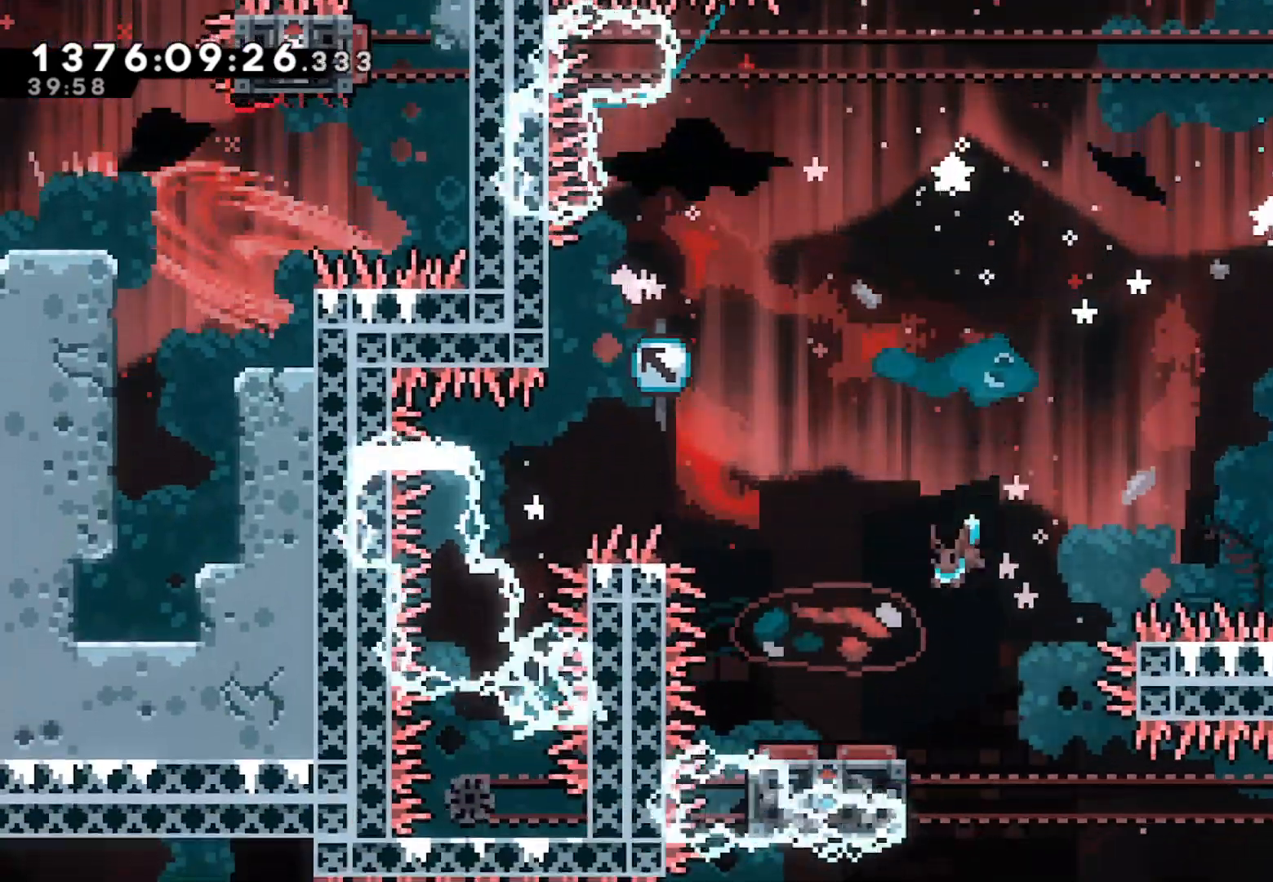
{"dt_ms": 500, "buttons": ["A"], "left_stick": "left", "right_stick": "center", "events": [[100, "left_stick", "center"], [167, "left_stick", "left"], [267, "A", "down"]]}
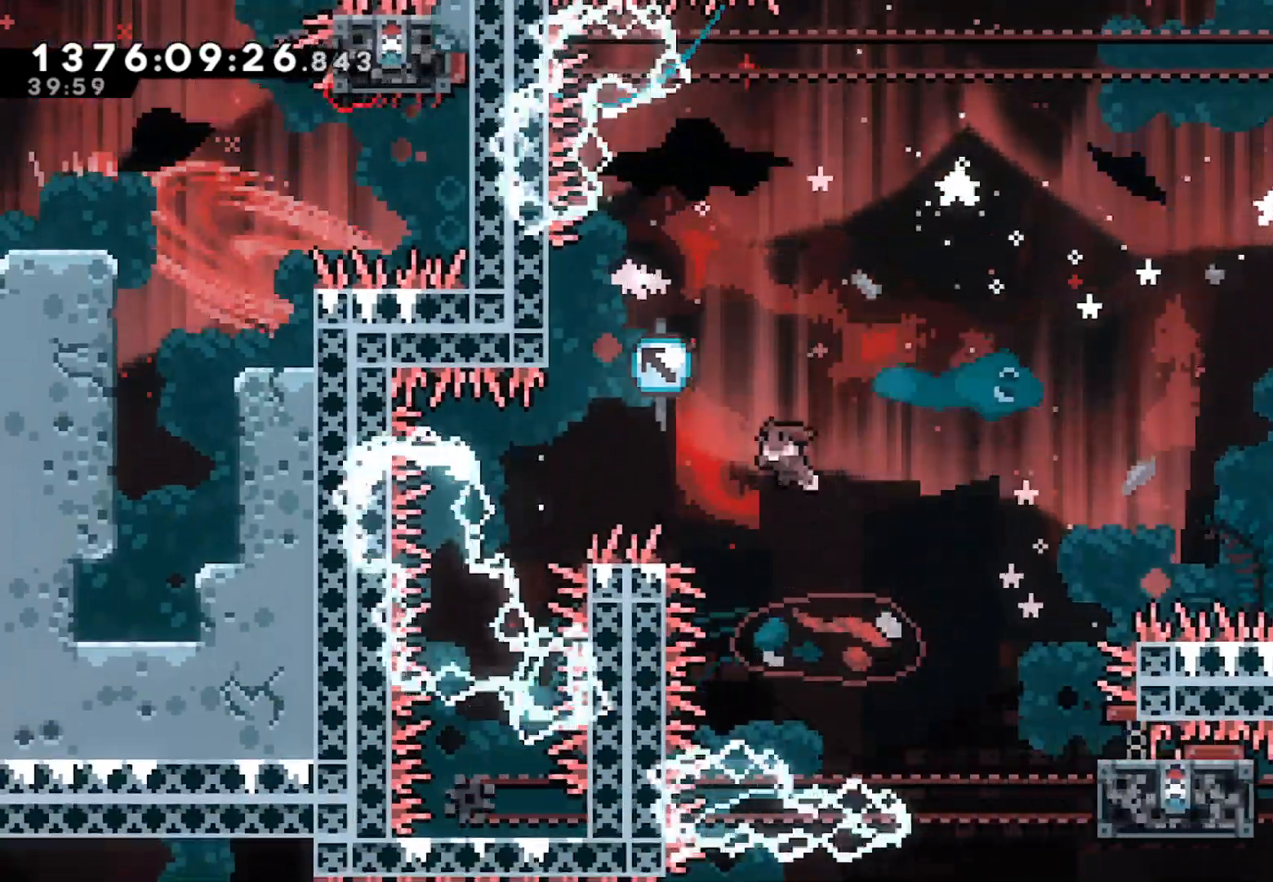
{"dt_ms": 1000, "buttons": ["A"], "left_stick": "right", "right_stick": "center"}
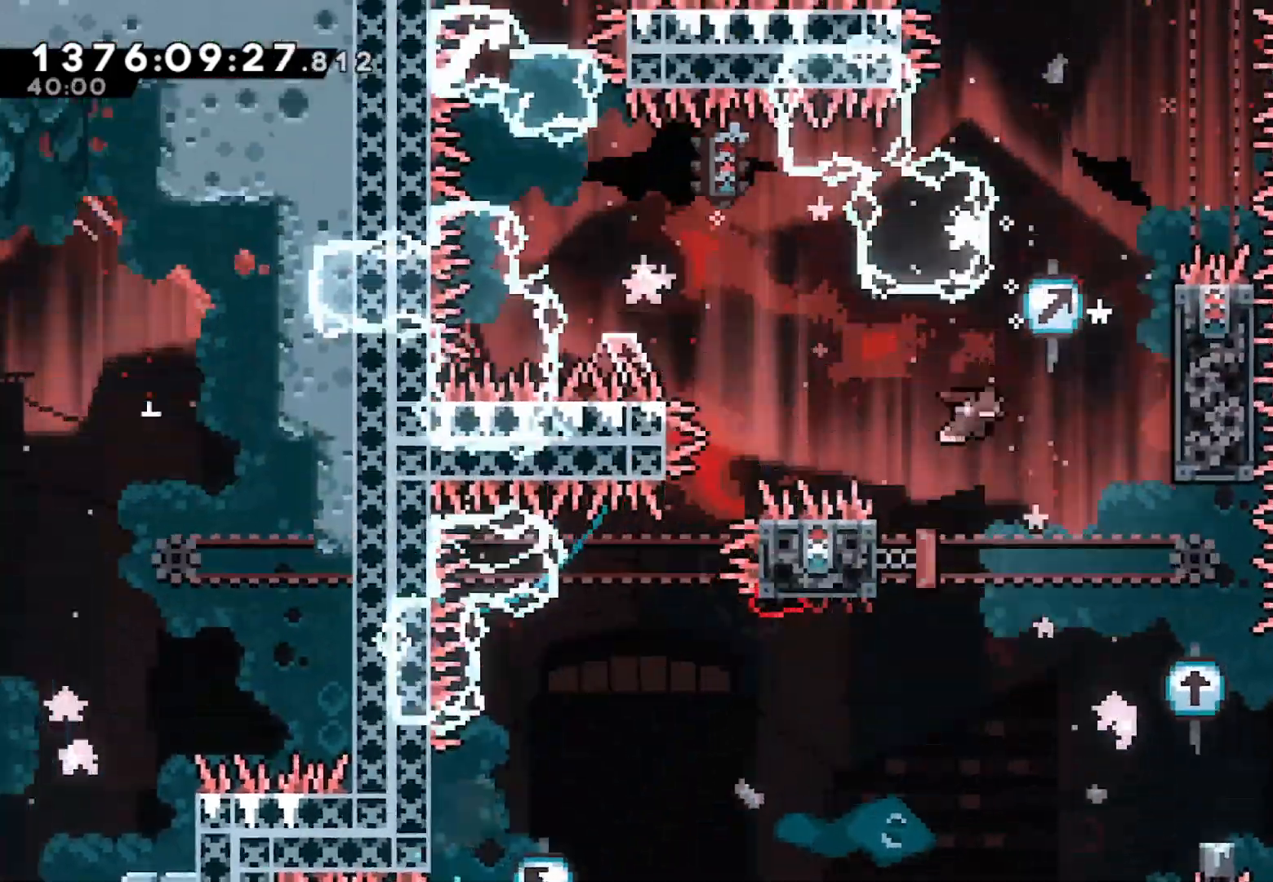
{"dt_ms": 1000, "buttons": ["A"], "left_stick": "up-left", "right_stick": "center"}
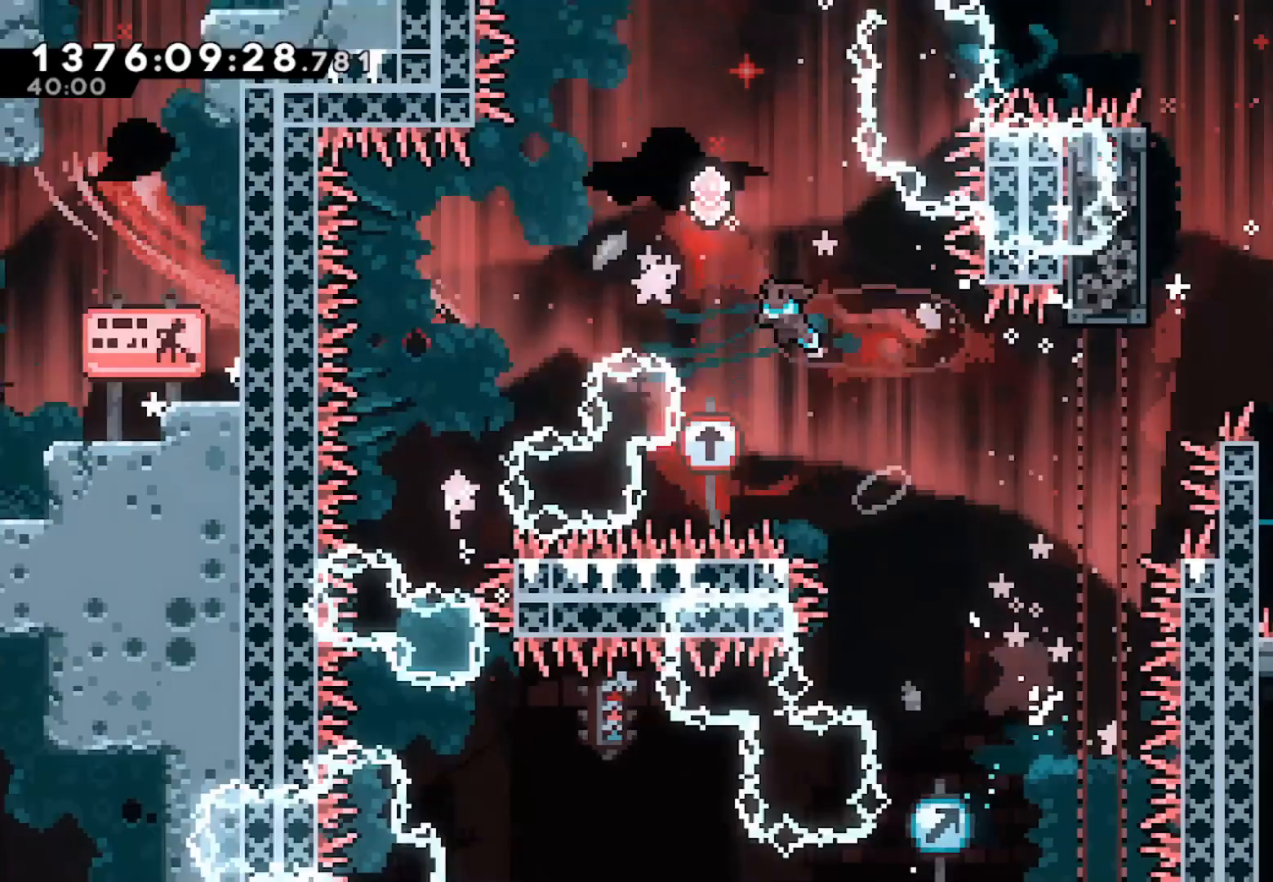
{"dt_ms": 500, "buttons": [], "left_stick": "right", "right_stick": "center", "events": [[67, "left_stick", "center"], [233, "left_stick", "right"], [267, "A", "up"]]}